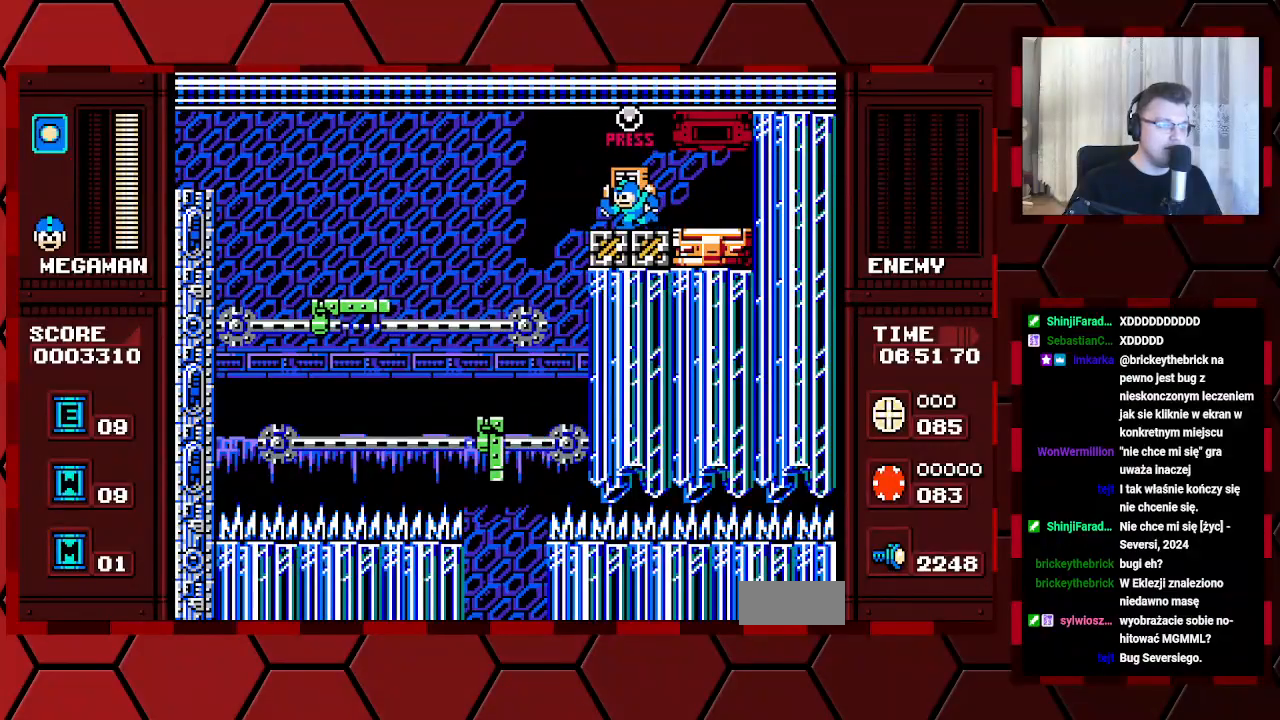
Gameplay with a controller (Xbox layout); each line is a JSON object with the inputs held at the frame after it. "events" lists button and stick changes between this image and that frame as [ms after this image, input, new state], when the widget could be followed in between. Not read: DPAD_LEFT HOME L2 L3 R2 R3.
{"buttons": [], "events": [[67, "B", "down"], [300, "B", "up"]]}
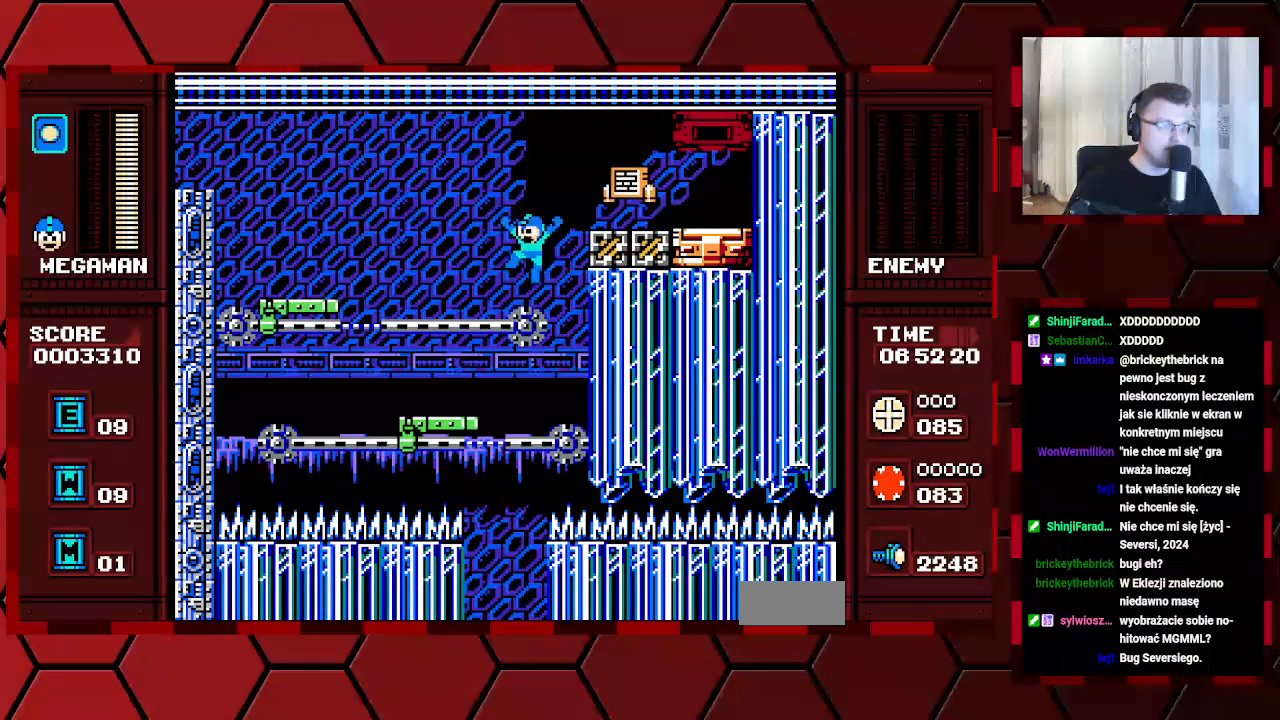
{"buttons": [], "events": []}
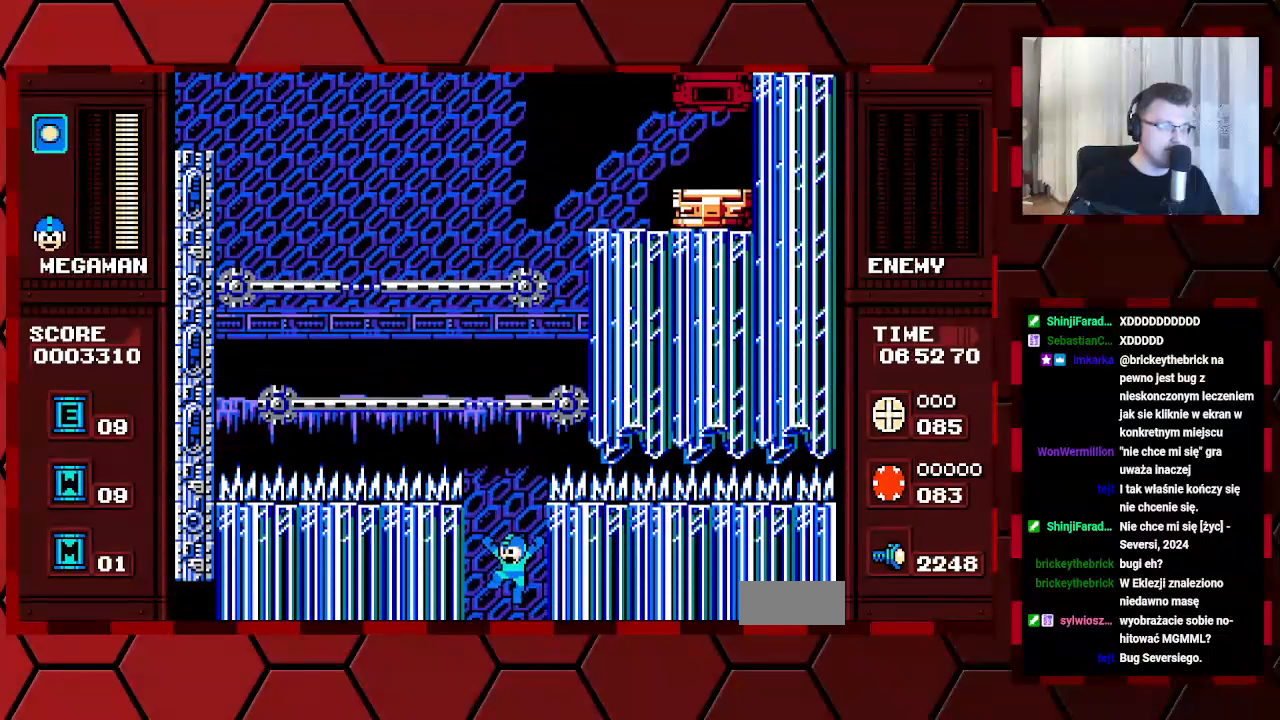
{"buttons": [], "events": []}
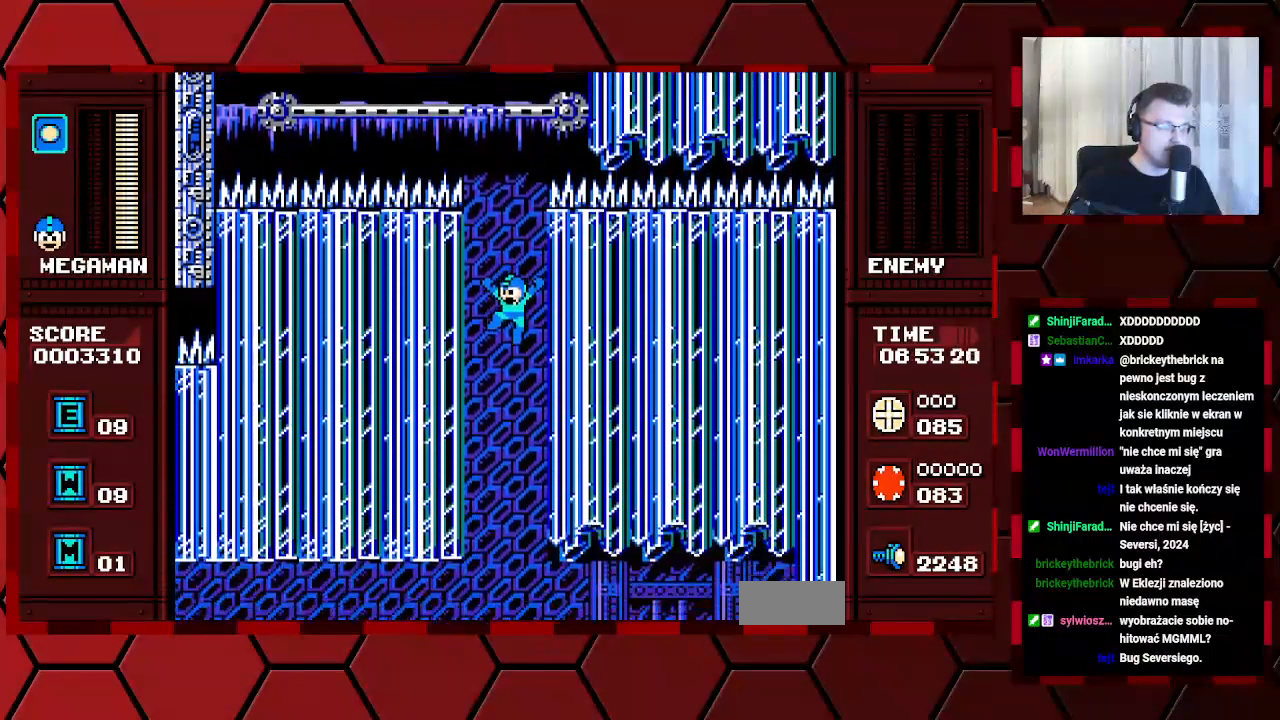
{"buttons": [], "events": []}
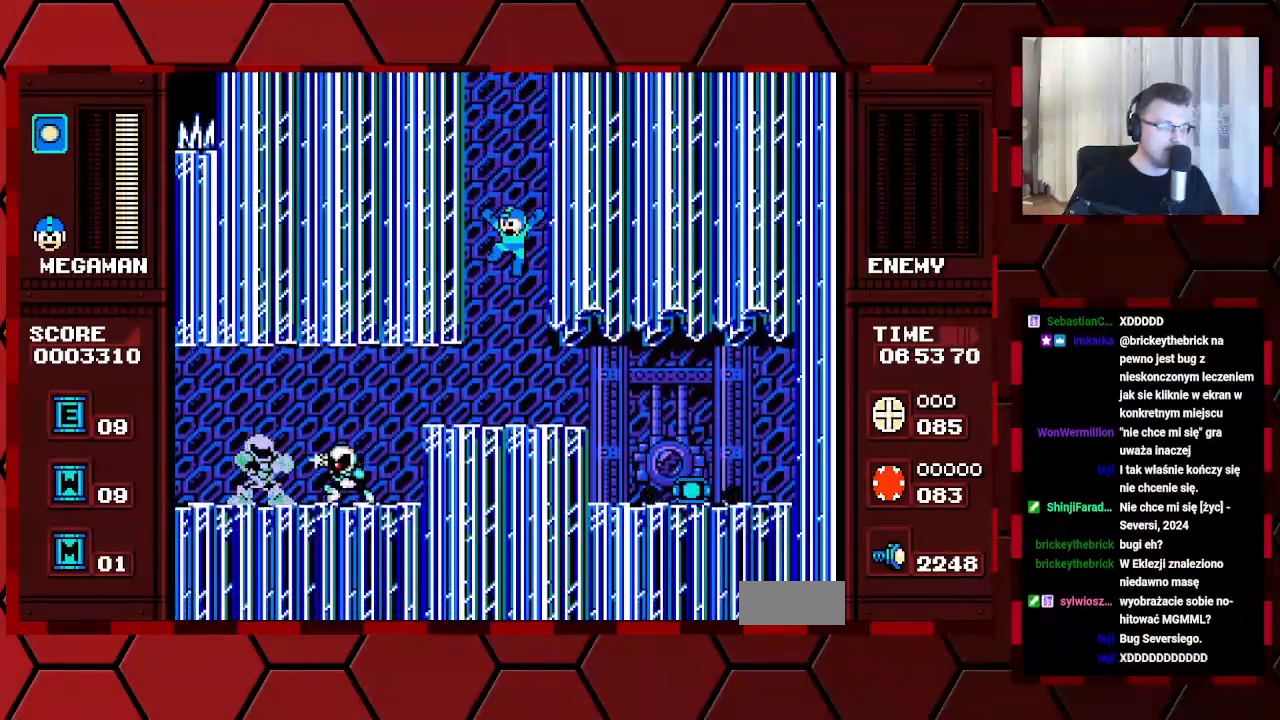
{"buttons": ["DPAD_RIGHT"], "events": [[317, "DPAD_RIGHT", "down"]]}
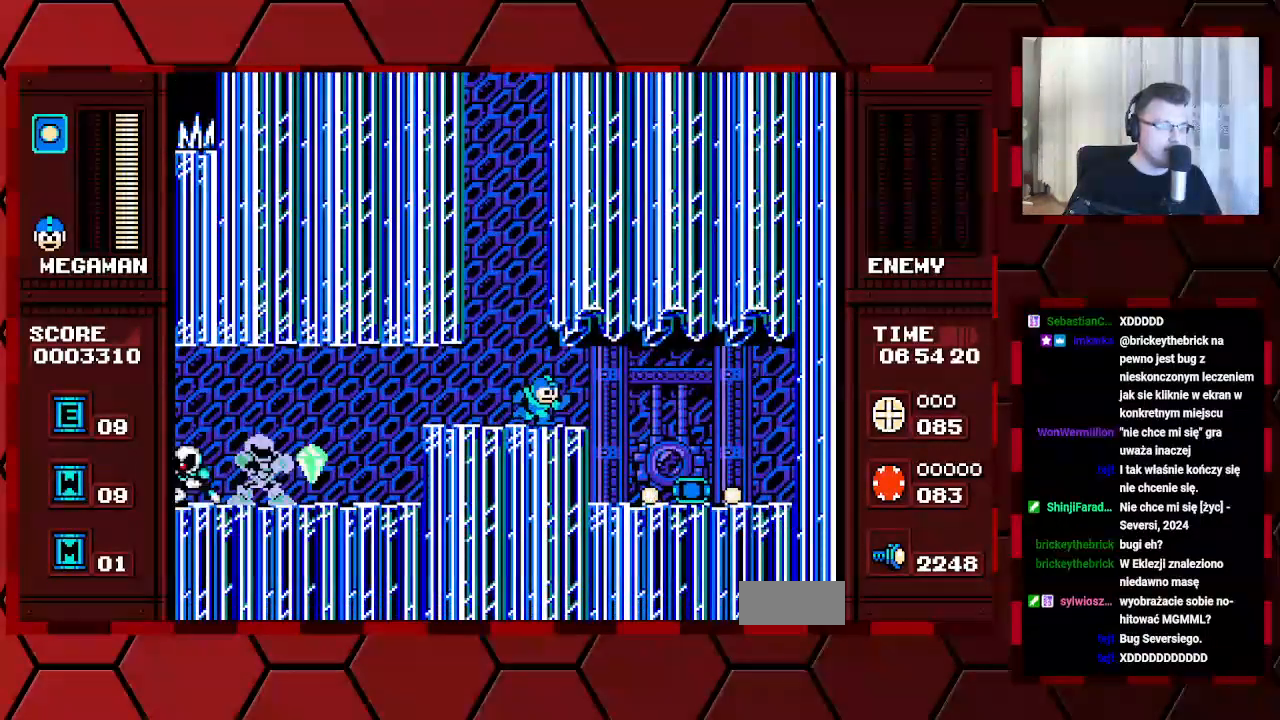
{"buttons": ["DPAD_RIGHT"], "events": []}
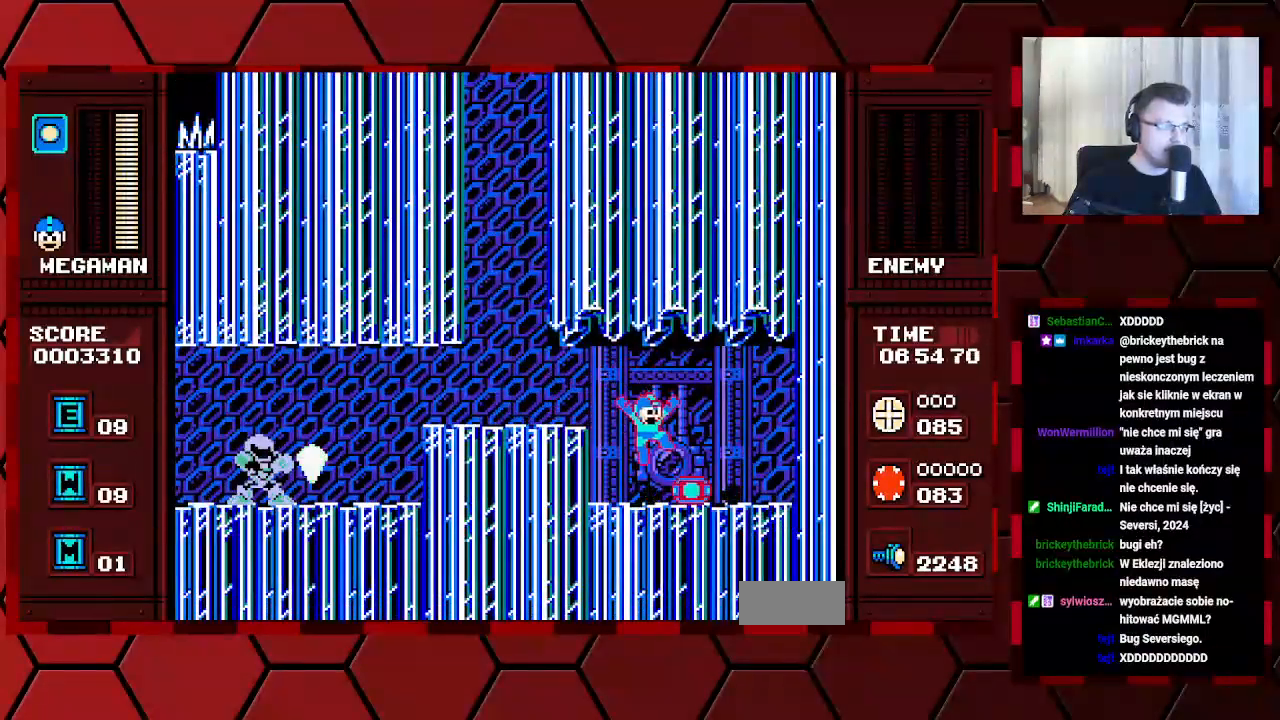
{"buttons": ["DPAD_RIGHT"], "events": []}
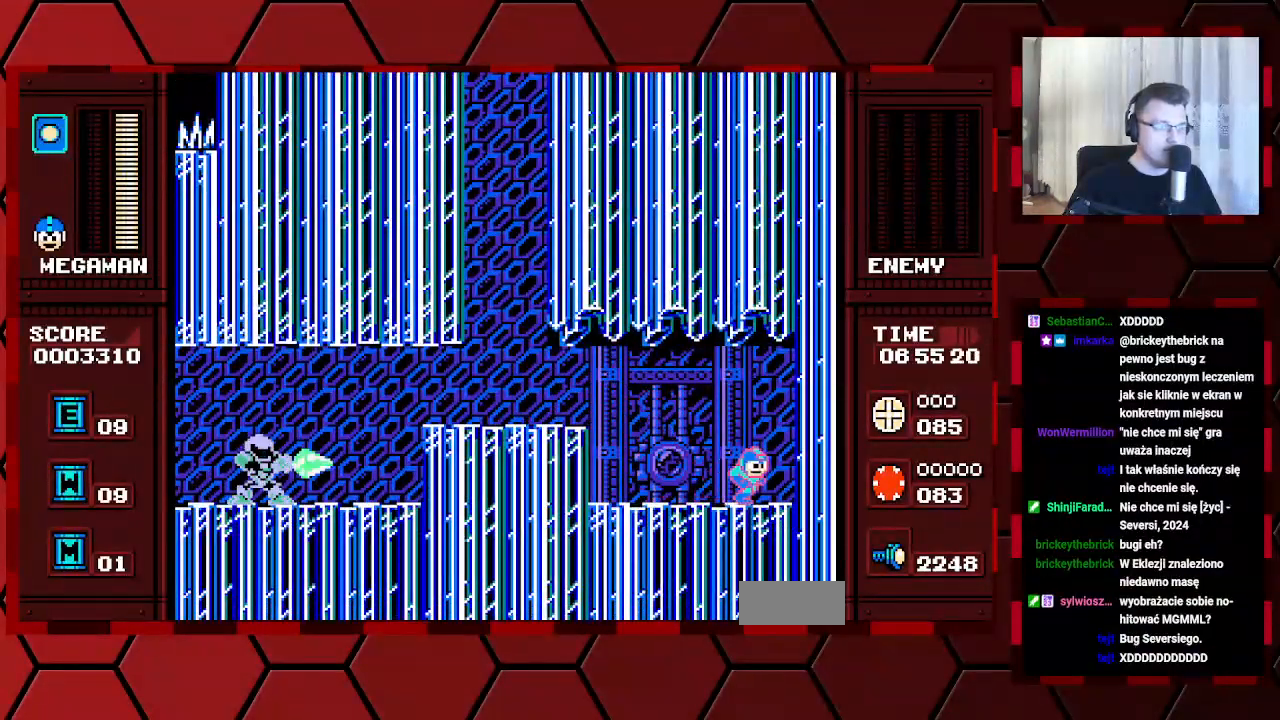
{"buttons": [], "events": [[167, "DPAD_RIGHT", "up"]]}